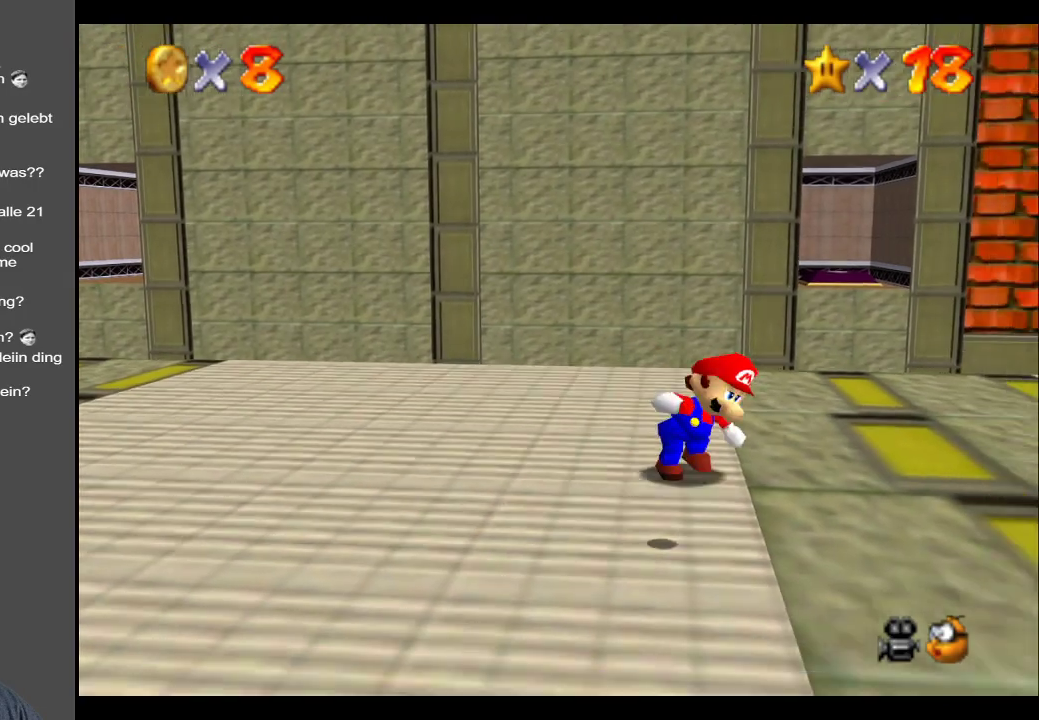
Gameplay with a controller (Xbox layout); each line is a JSON object with the inputs held at the frame after it. "events" lists button and stick changes between this image and that frame as [ms after this image, input, new state], when the widget could be followed in between. Not read: L3 R3.
{"buttons": [], "left_stick": "right", "right_stick": "center", "events": [[200, "left_stick", "right"]]}
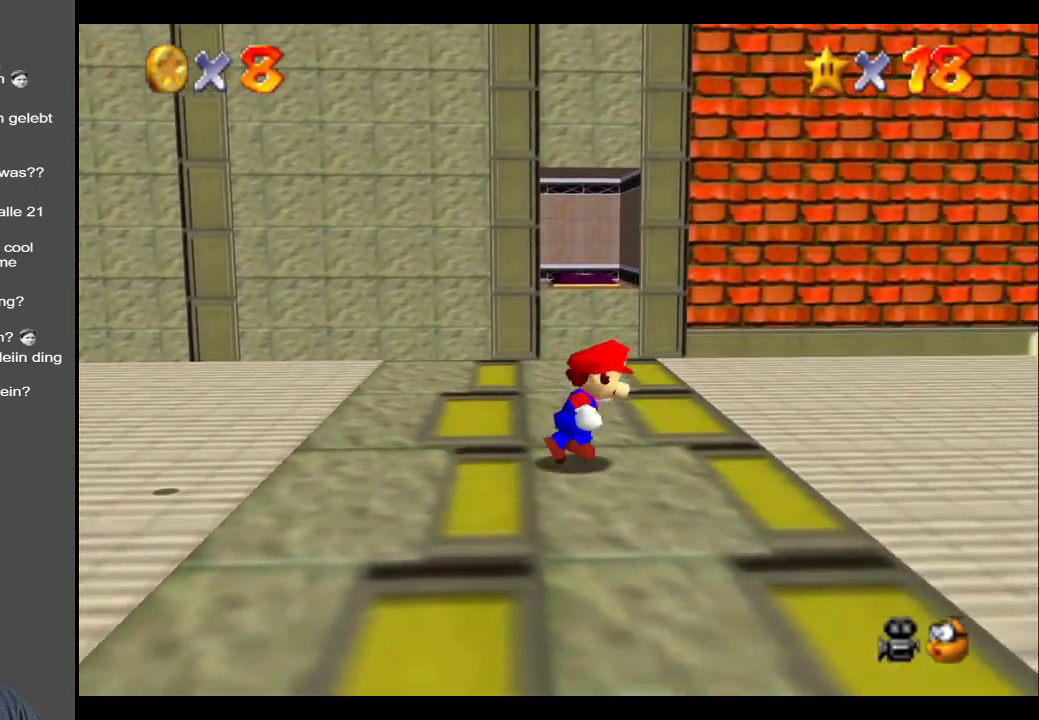
{"buttons": [], "left_stick": "up", "right_stick": "center", "events": [[17, "left_stick", "up-right"], [250, "left_stick", "up"]]}
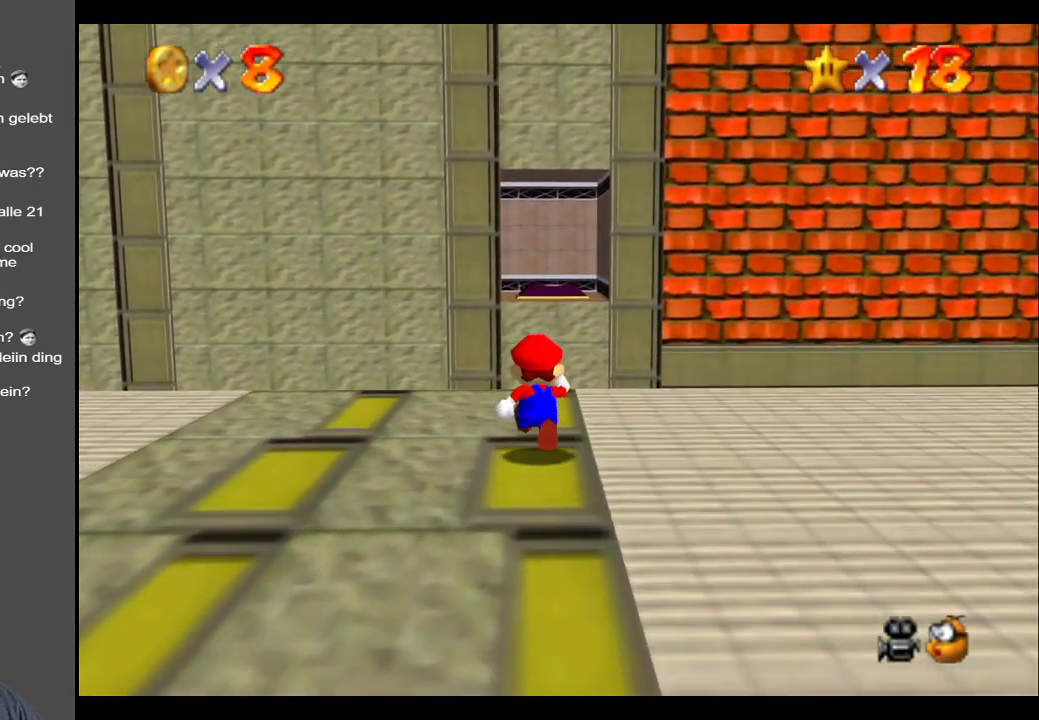
{"buttons": ["A", "L2"], "left_stick": "up", "right_stick": "center", "events": [[383, "L2", "down"], [467, "A", "down"]]}
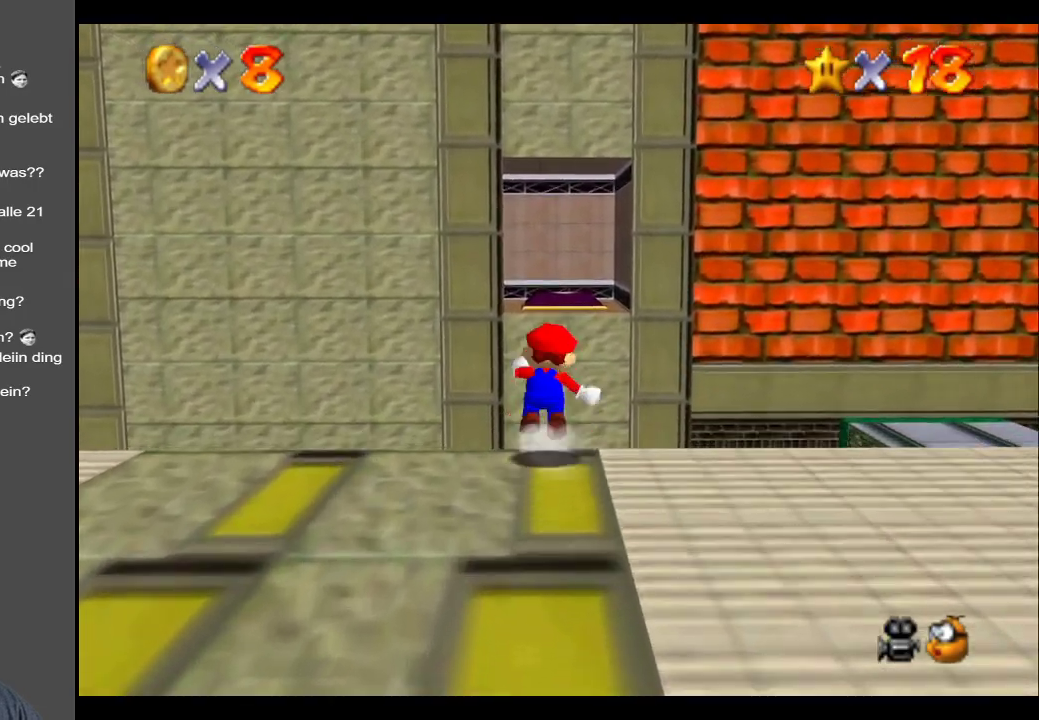
{"buttons": ["A", "L2"], "left_stick": "up", "right_stick": "center", "events": []}
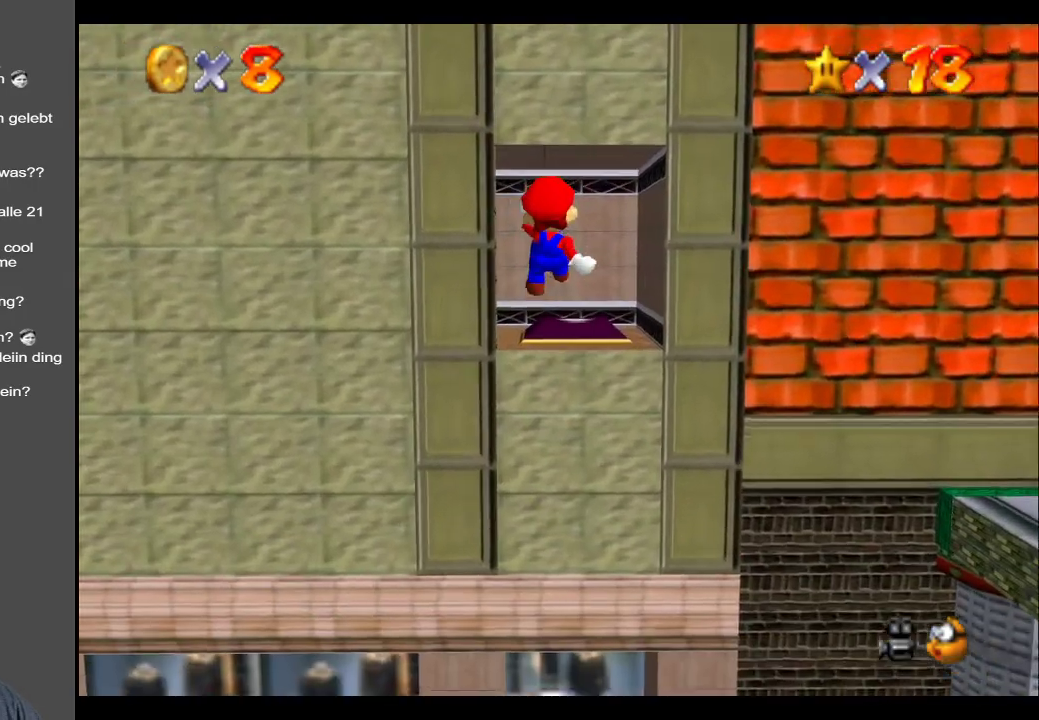
{"buttons": ["A", "L2"], "left_stick": "up", "right_stick": "center", "events": []}
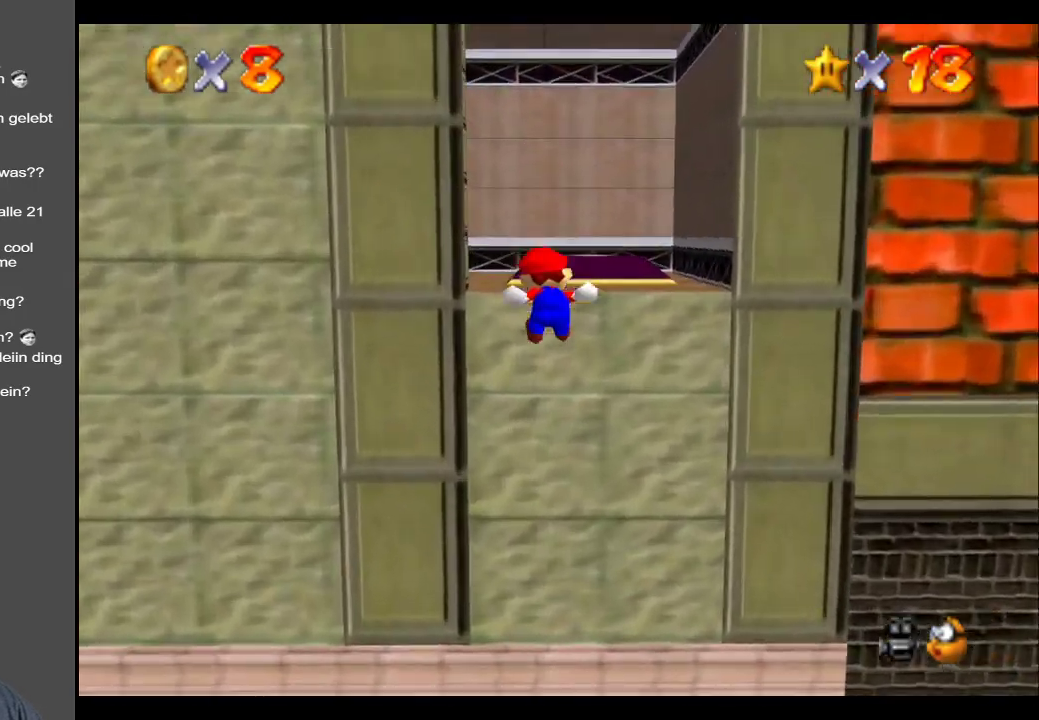
{"buttons": [], "left_stick": "up", "right_stick": "center", "events": [[17, "L2", "up"], [67, "A", "up"], [183, "A", "down"], [450, "A", "up"]]}
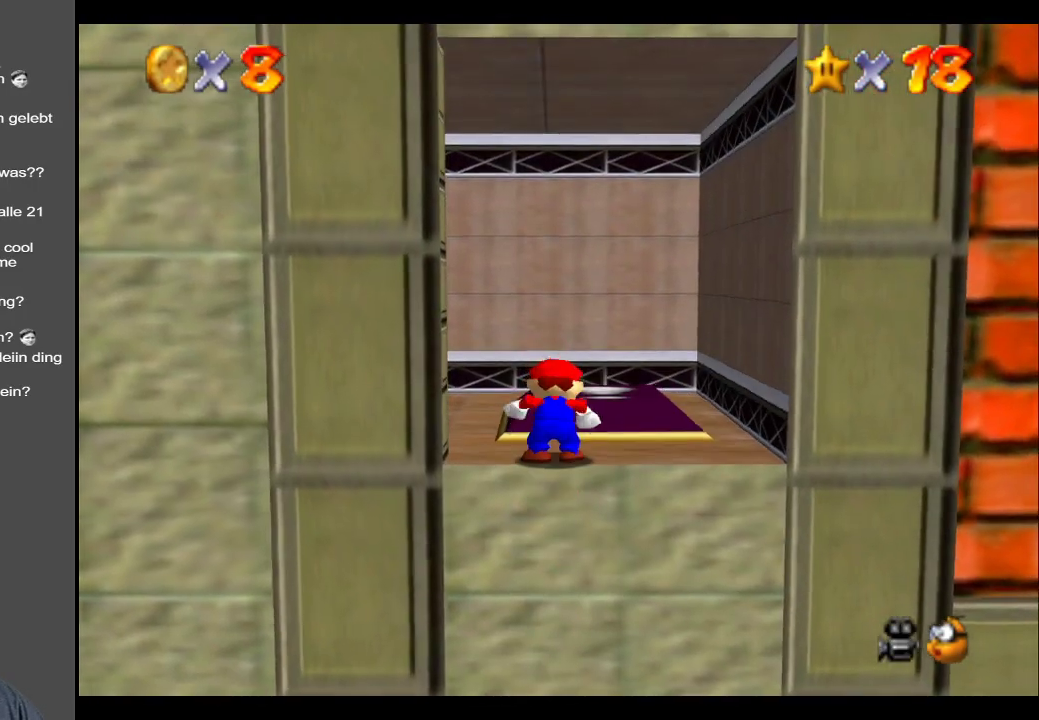
{"buttons": ["B"], "left_stick": "center", "right_stick": "center", "events": [[167, "left_stick", "center"], [217, "B", "down"], [383, "B", "up"], [450, "B", "down"]]}
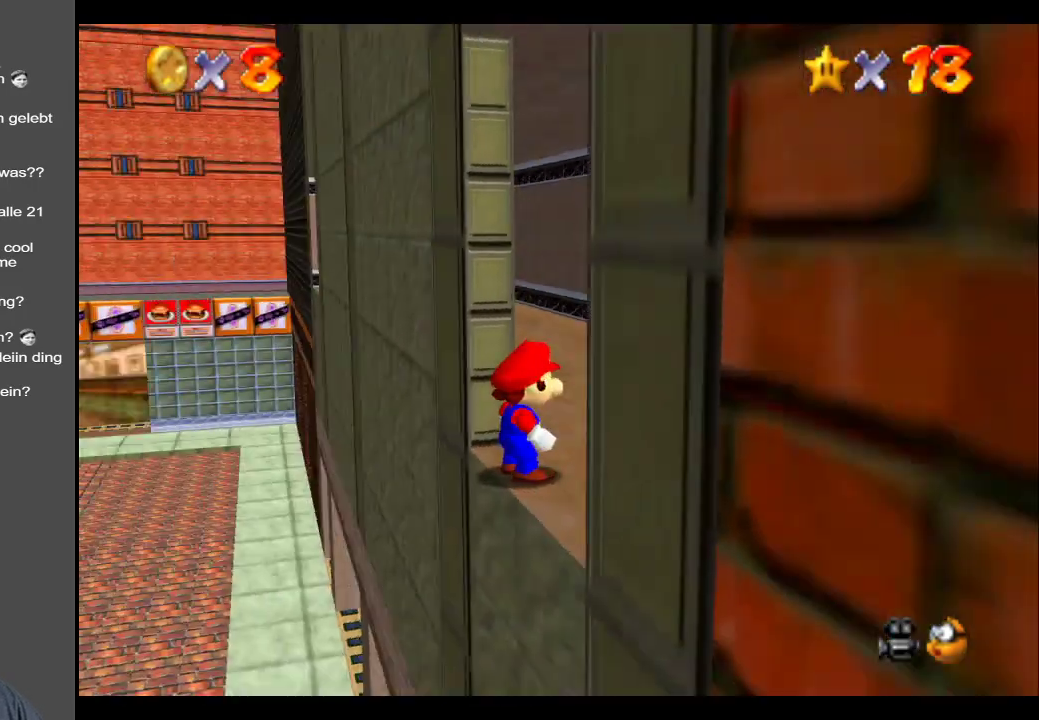
{"buttons": [], "left_stick": "up-right", "right_stick": "center", "events": [[17, "left_stick", "up"], [50, "B", "up"], [83, "left_stick", "up-right"], [317, "A", "down"], [500, "A", "up"]]}
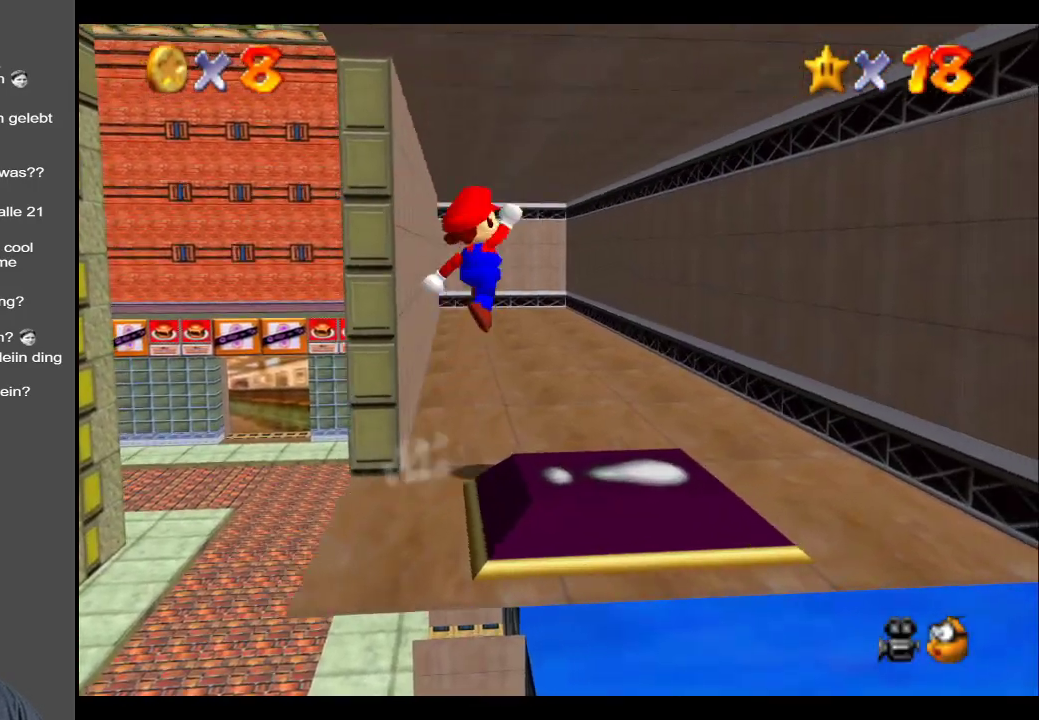
{"buttons": [], "left_stick": "up", "right_stick": "center", "events": [[67, "left_stick", "up"], [333, "B", "down"], [467, "B", "up"]]}
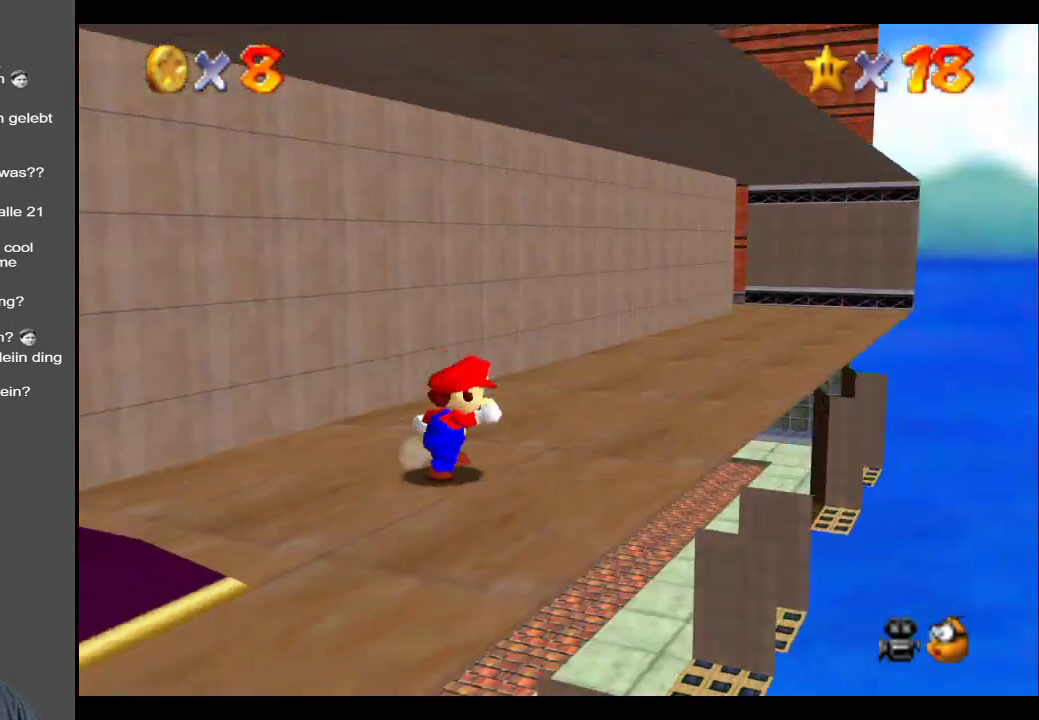
{"buttons": [], "left_stick": "up-right", "right_stick": "center", "events": [[150, "left_stick", "up-right"]]}
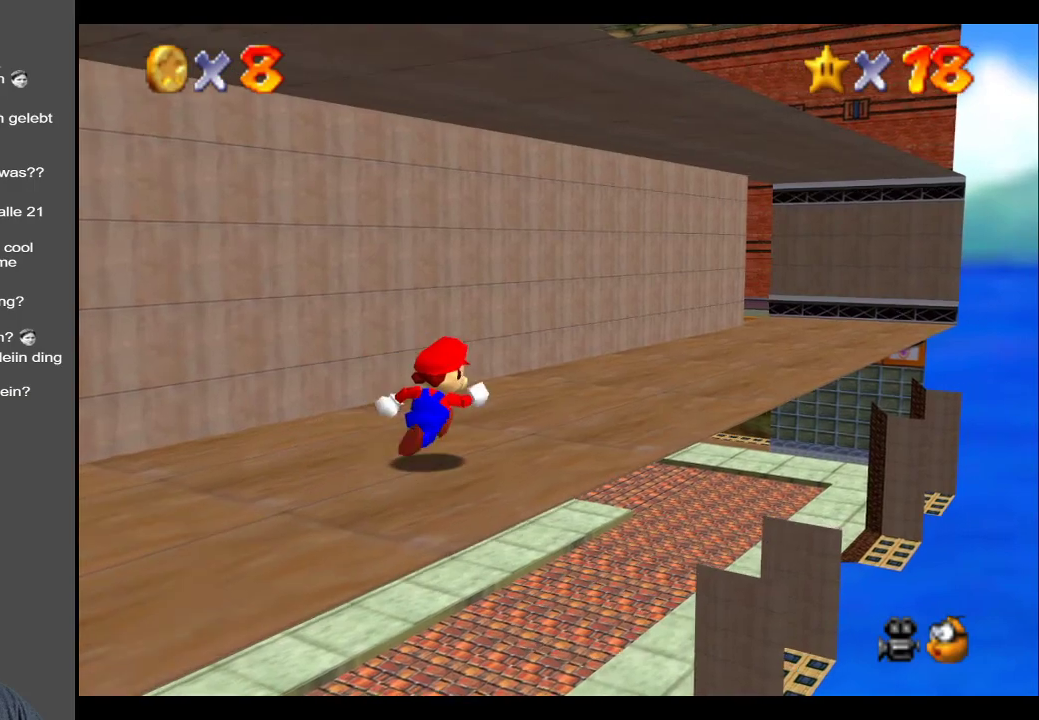
{"buttons": [], "left_stick": "up-right", "right_stick": "center", "events": [[267, "B", "down"], [417, "B", "up"]]}
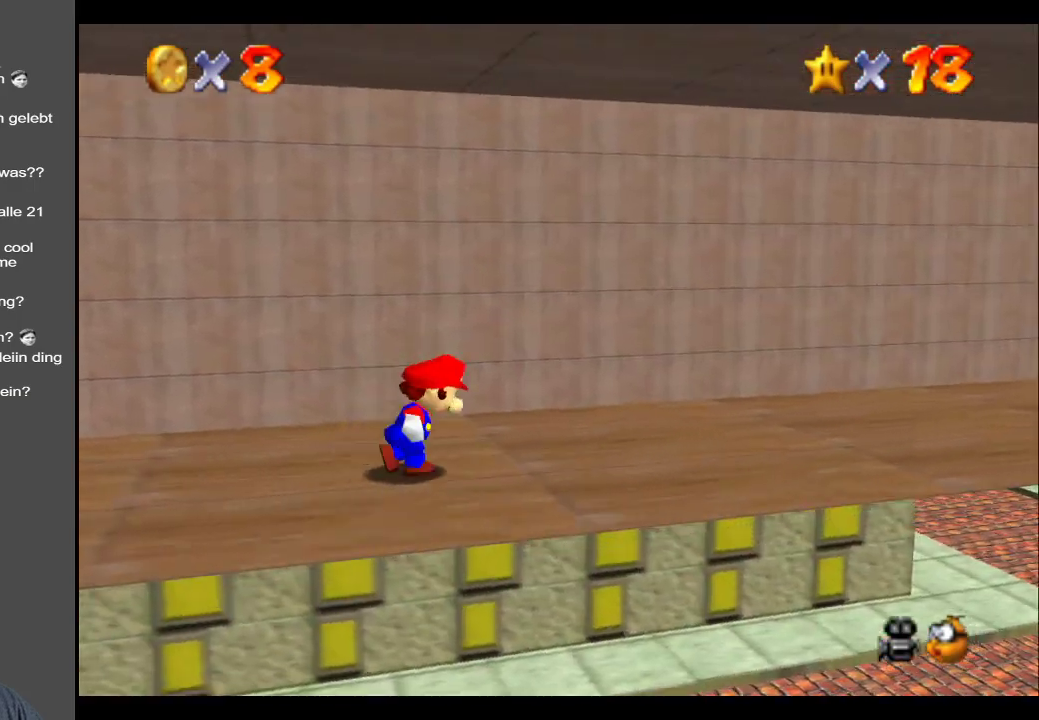
{"buttons": [], "left_stick": "right", "right_stick": "center", "events": [[167, "left_stick", "right"]]}
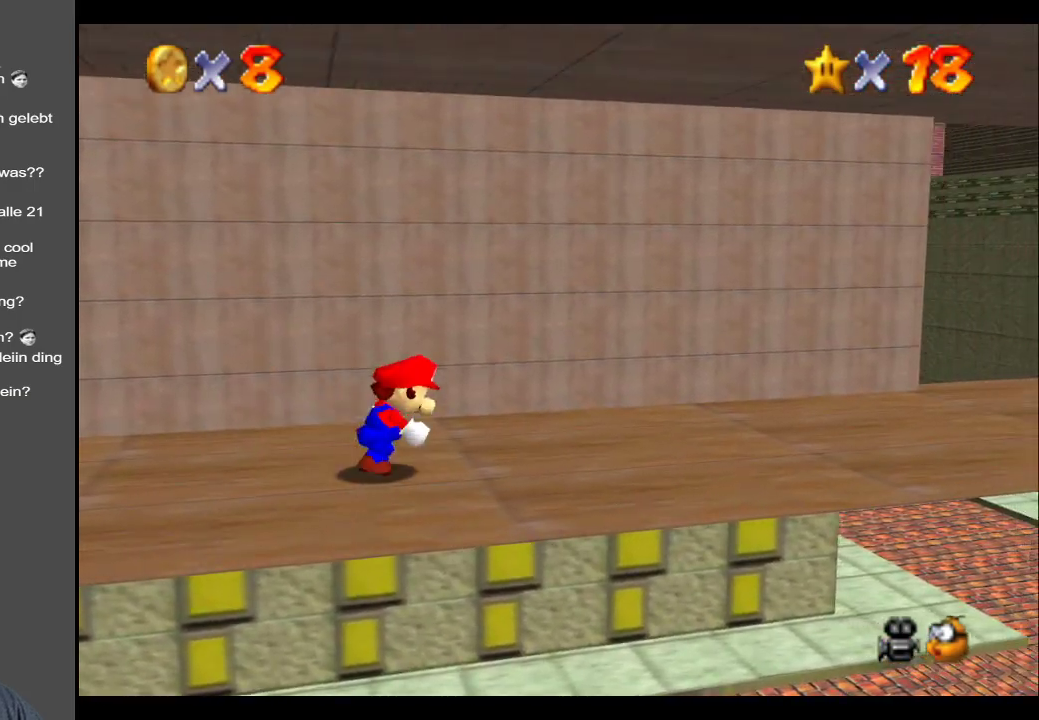
{"buttons": ["B"], "left_stick": "right", "right_stick": "center", "events": [[417, "B", "down"]]}
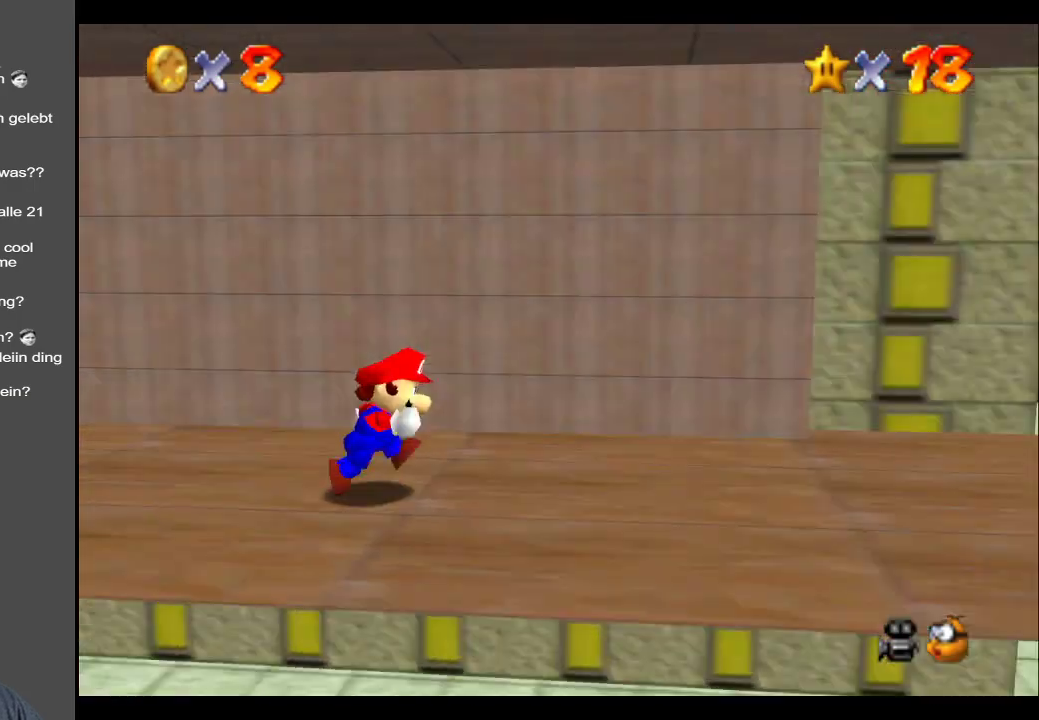
{"buttons": [], "left_stick": "down", "right_stick": "center", "events": [[17, "B", "up"], [200, "left_stick", "down-right"], [400, "left_stick", "down"]]}
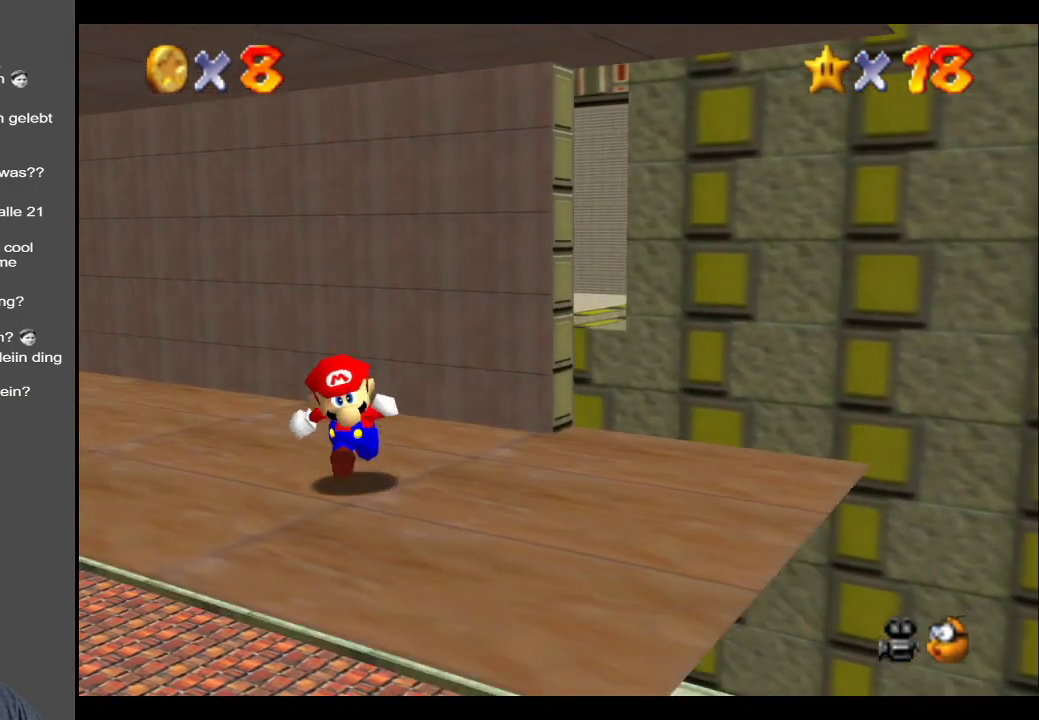
{"buttons": [], "left_stick": "center", "right_stick": "center", "events": [[133, "left_stick", "right"], [200, "left_stick", "up-right"], [350, "left_stick", "center"]]}
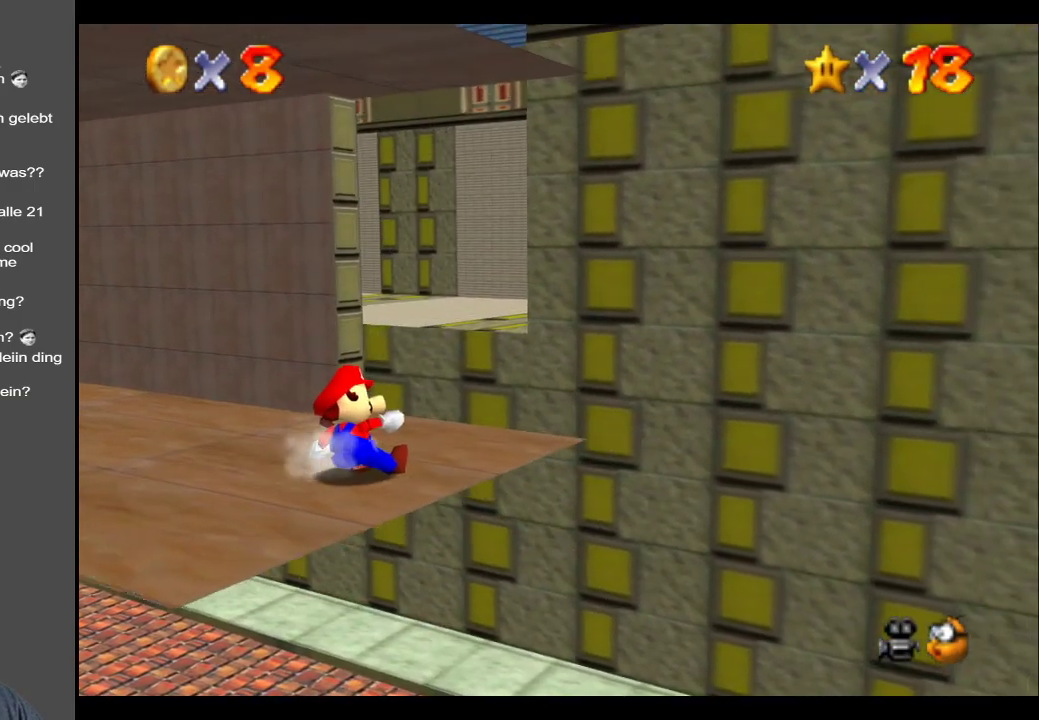
{"buttons": [], "left_stick": "up-right", "right_stick": "center", "events": [[100, "left_stick", "up-right"]]}
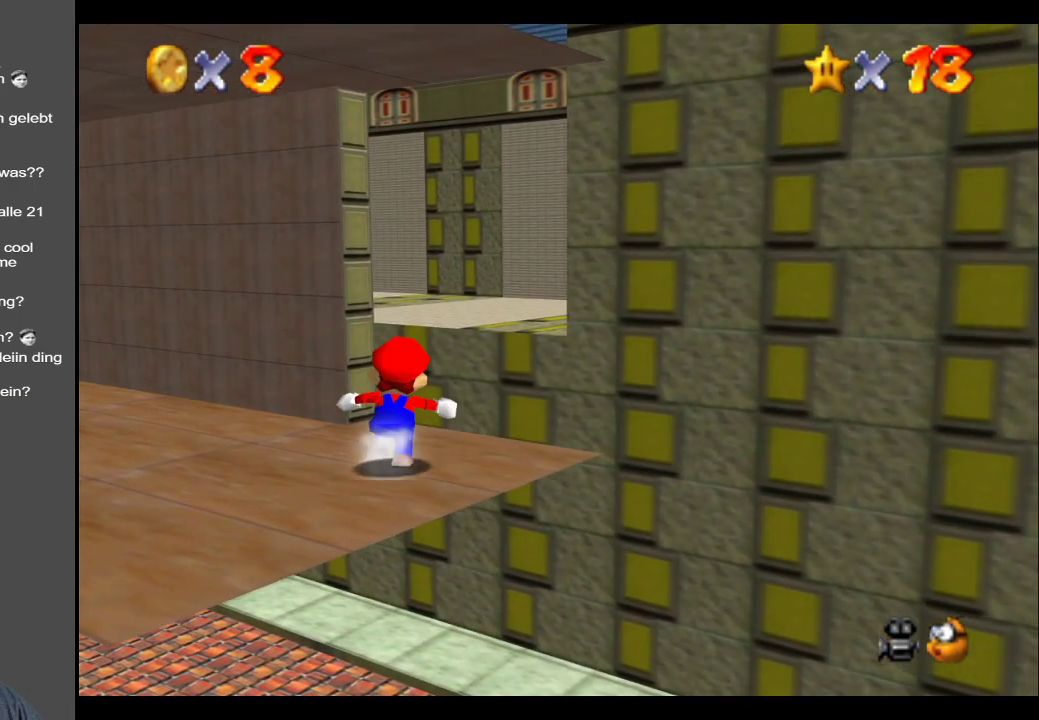
{"buttons": [], "left_stick": "center", "right_stick": "up", "events": [[117, "left_stick", "center"], [317, "left_stick", "up"], [450, "left_stick", "center"], [483, "right_stick", "up"]]}
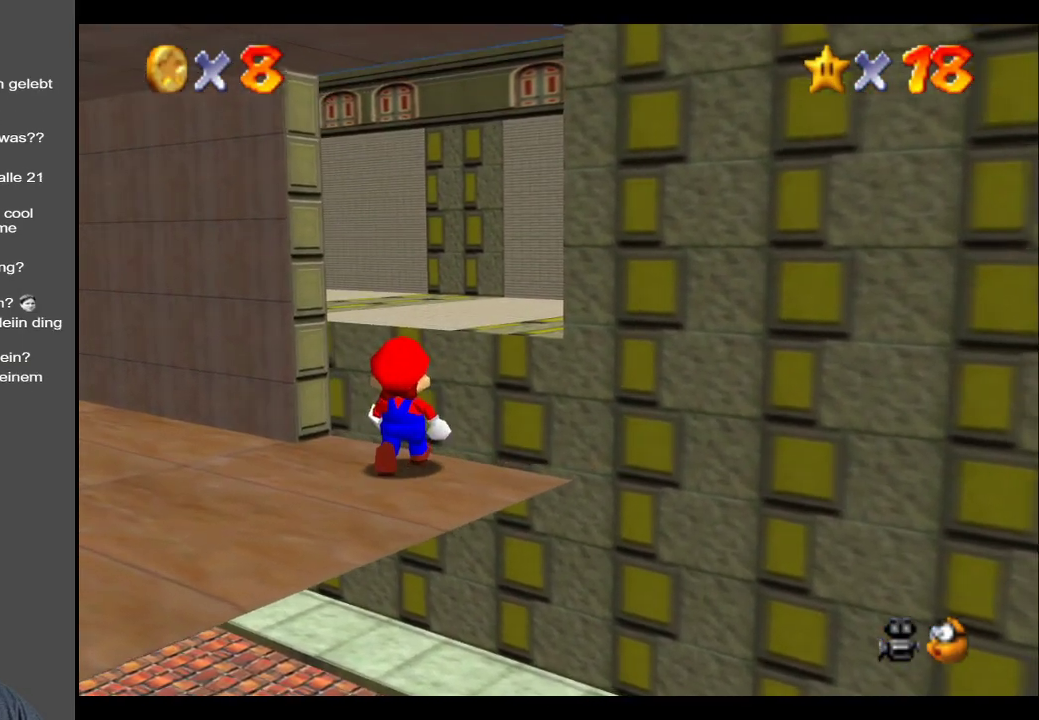
{"buttons": [], "left_stick": "center", "right_stick": "center", "events": [[150, "right_stick", "center"], [267, "right_stick", "up"], [433, "right_stick", "center"]]}
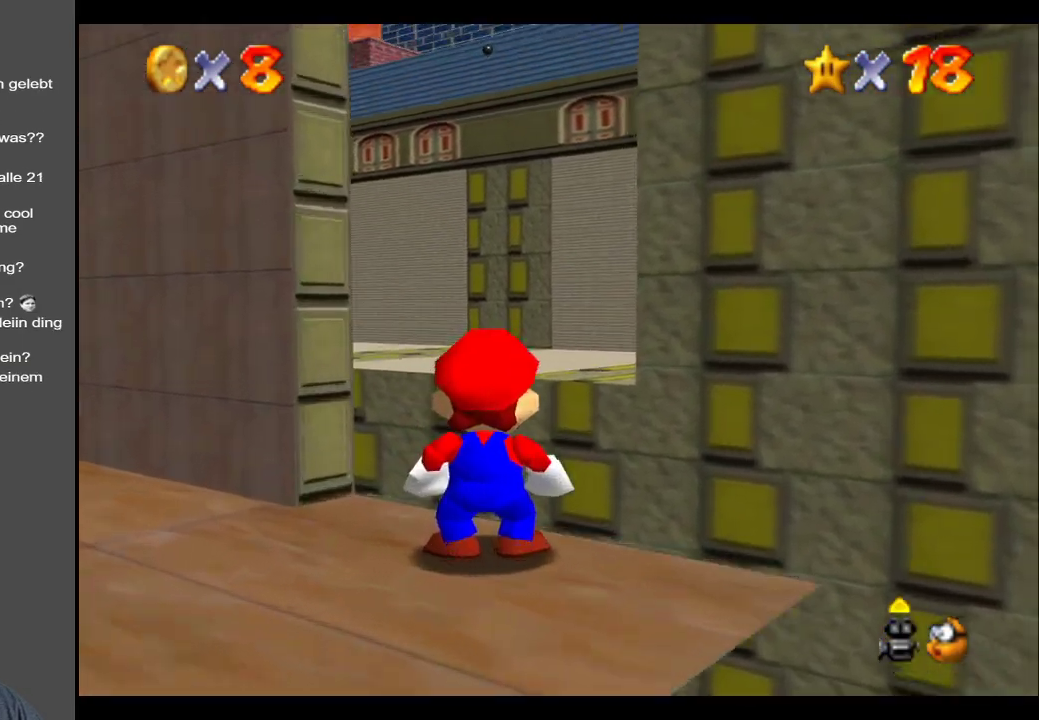
{"buttons": [], "left_stick": "down-right", "right_stick": "center", "events": [[433, "left_stick", "down-right"]]}
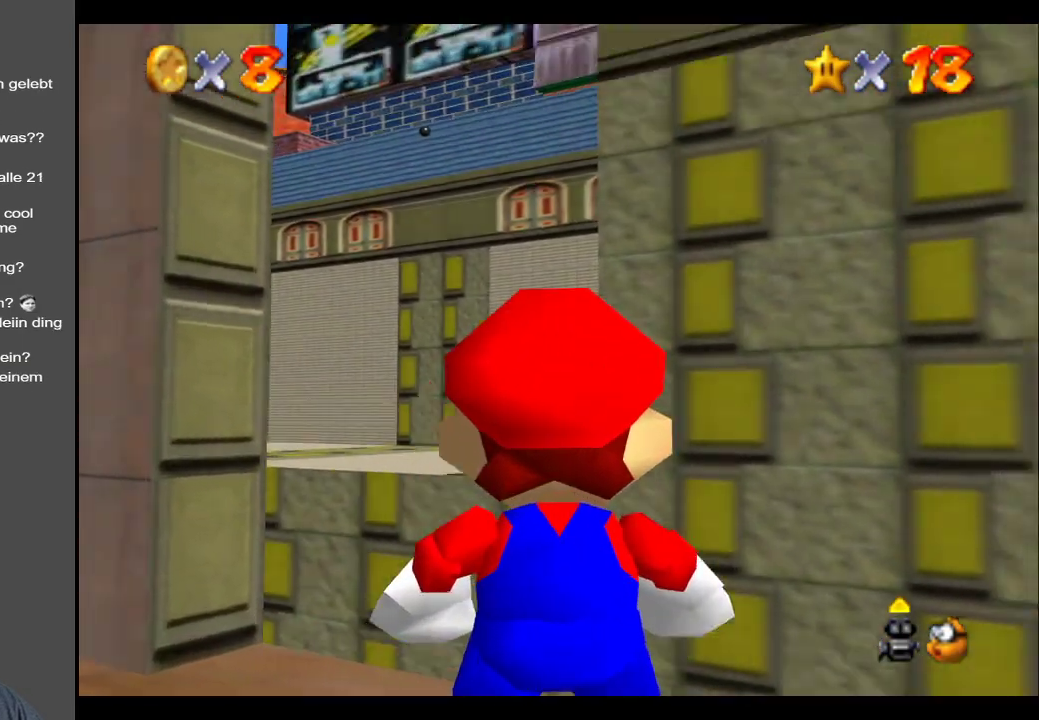
{"buttons": [], "left_stick": "up-right", "right_stick": "center", "events": [[150, "left_stick", "down"], [350, "left_stick", "center"], [400, "left_stick", "up"], [467, "left_stick", "up-right"]]}
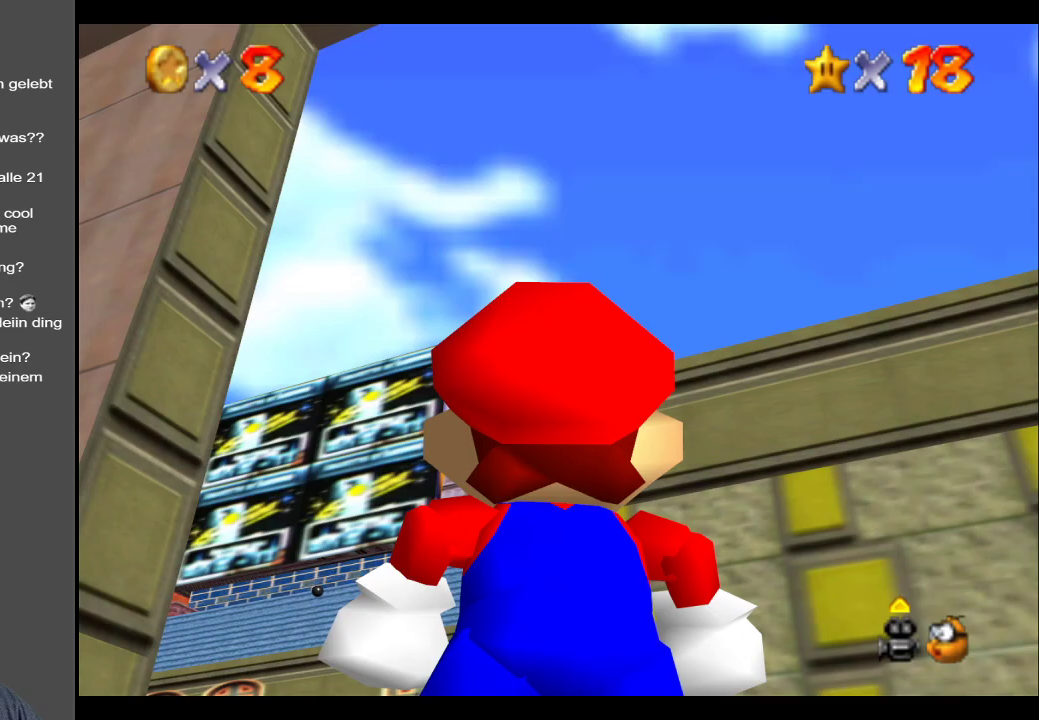
{"buttons": [], "left_stick": "down", "right_stick": "center", "events": [[350, "left_stick", "down-right"], [467, "left_stick", "down"]]}
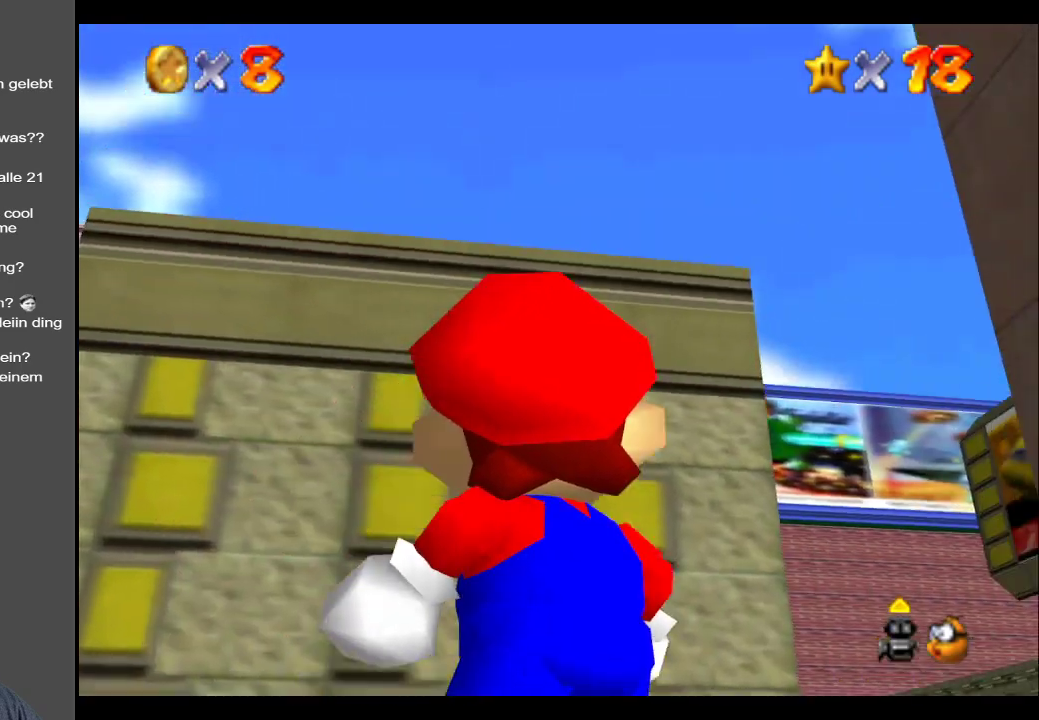
{"buttons": [], "left_stick": "up-left", "right_stick": "center", "events": [[150, "left_stick", "left"], [233, "left_stick", "center"], [317, "left_stick", "up"], [367, "left_stick", "up-left"]]}
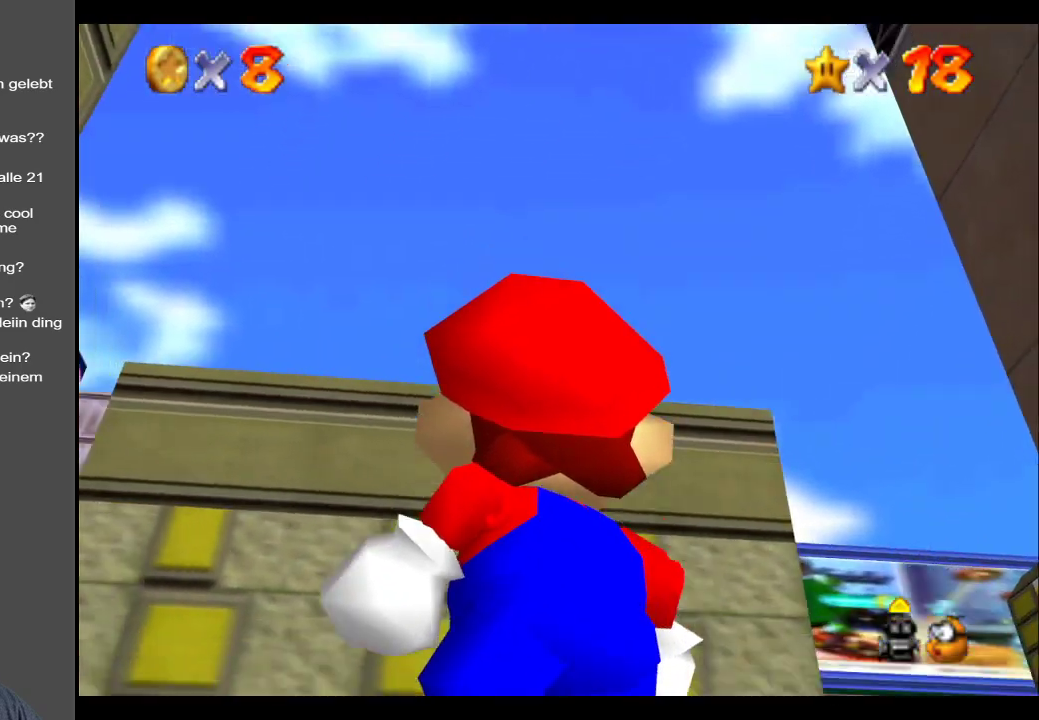
{"buttons": [], "left_stick": "left", "right_stick": "center", "events": [[350, "left_stick", "left"]]}
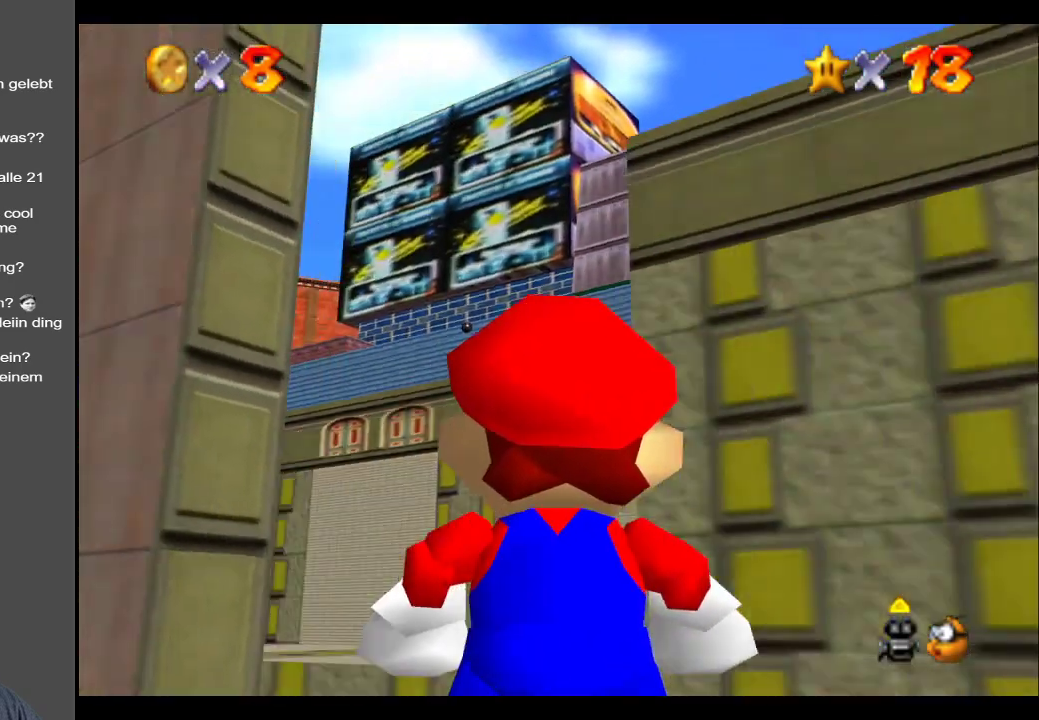
{"buttons": [], "left_stick": "up-left", "right_stick": "center", "events": [[467, "left_stick", "up-left"]]}
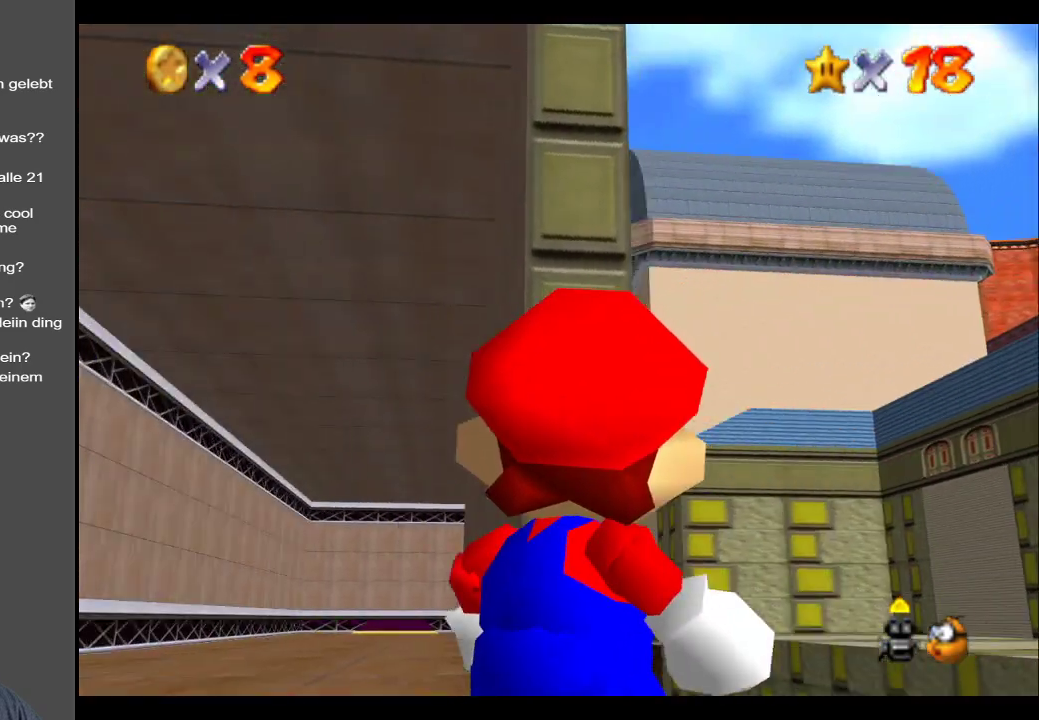
{"buttons": [], "left_stick": "up-left", "right_stick": "center", "events": []}
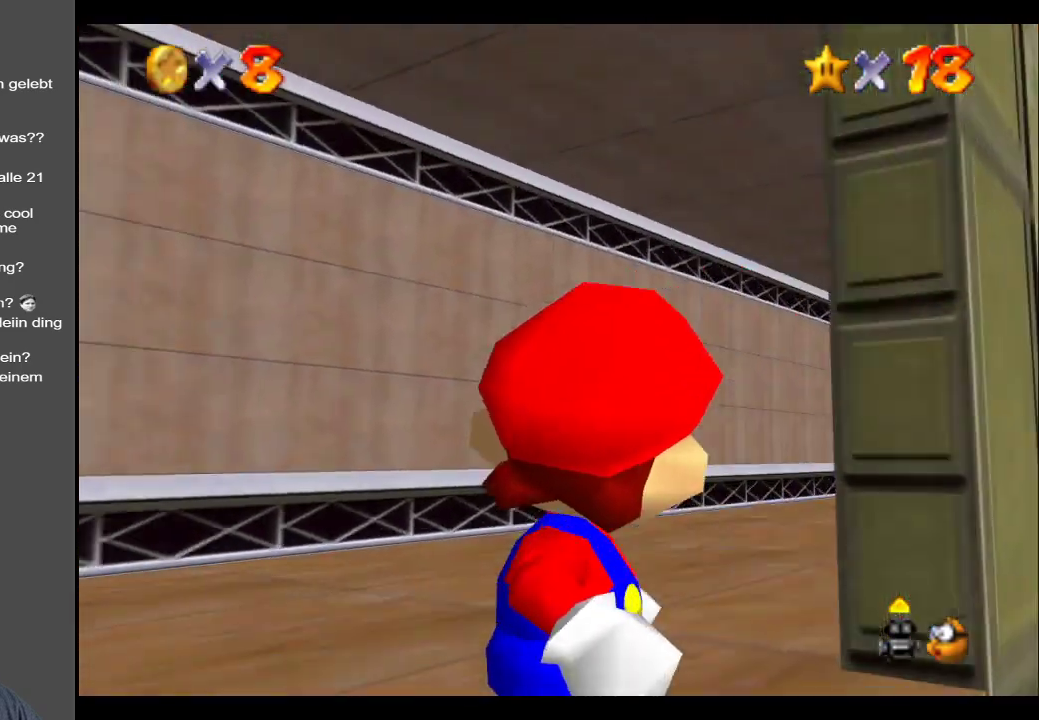
{"buttons": [], "left_stick": "up-left", "right_stick": "center", "events": [[67, "left_stick", "center"], [183, "X", "down"], [333, "left_stick", "up"], [383, "X", "up"], [467, "left_stick", "up-left"]]}
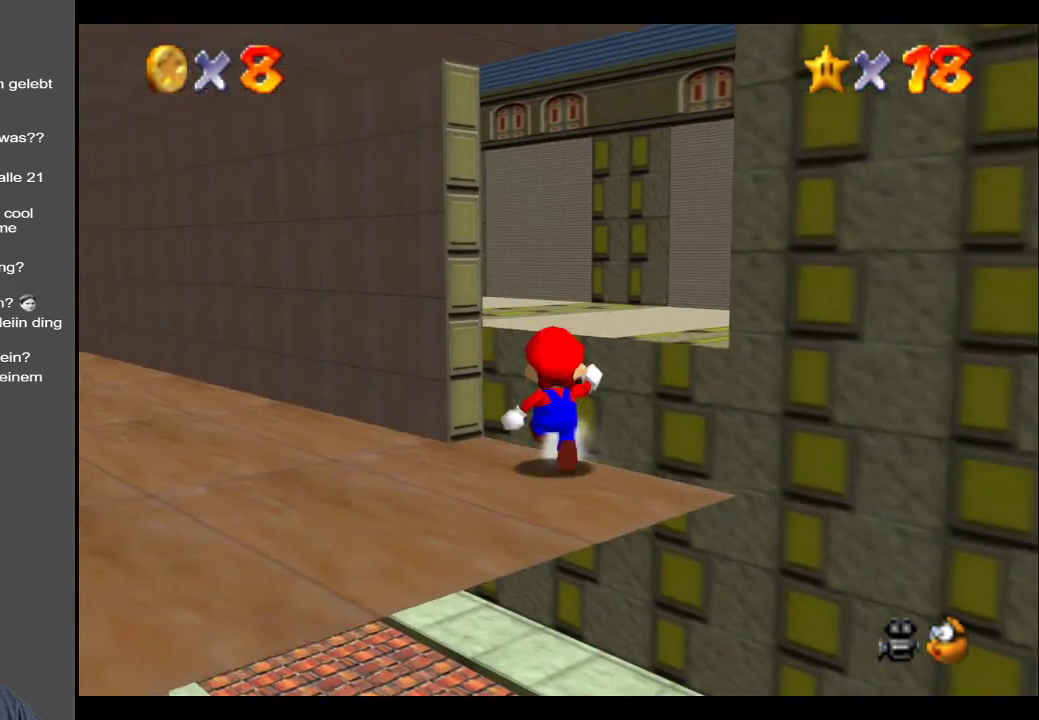
{"buttons": [], "left_stick": "down-left", "right_stick": "center", "events": [[117, "left_stick", "left"], [217, "left_stick", "down-left"]]}
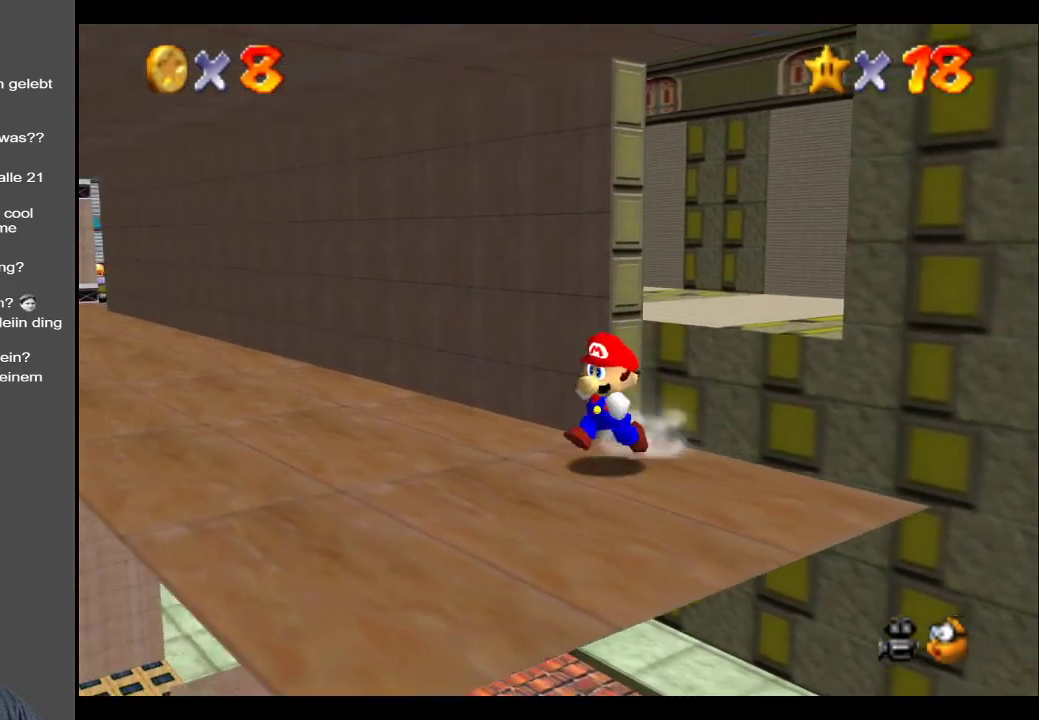
{"buttons": [], "left_stick": "up-left", "right_stick": "center", "events": [[17, "left_stick", "left"], [250, "left_stick", "up-left"]]}
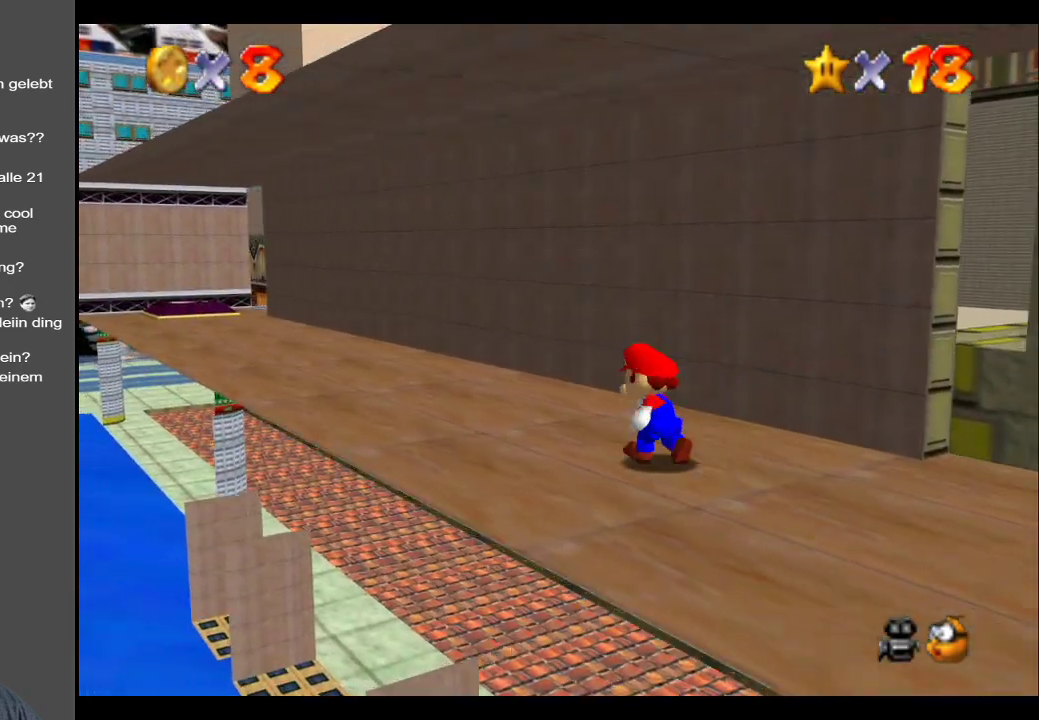
{"buttons": [], "left_stick": "up-left", "right_stick": "center", "events": []}
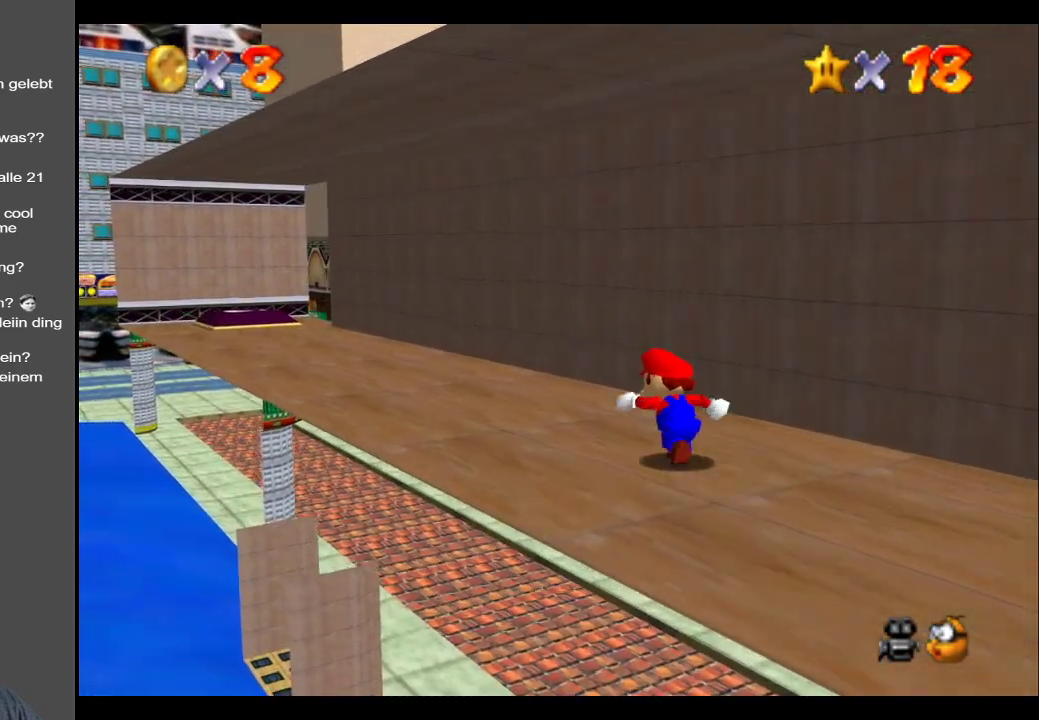
{"buttons": [], "left_stick": "up-left", "right_stick": "center", "events": []}
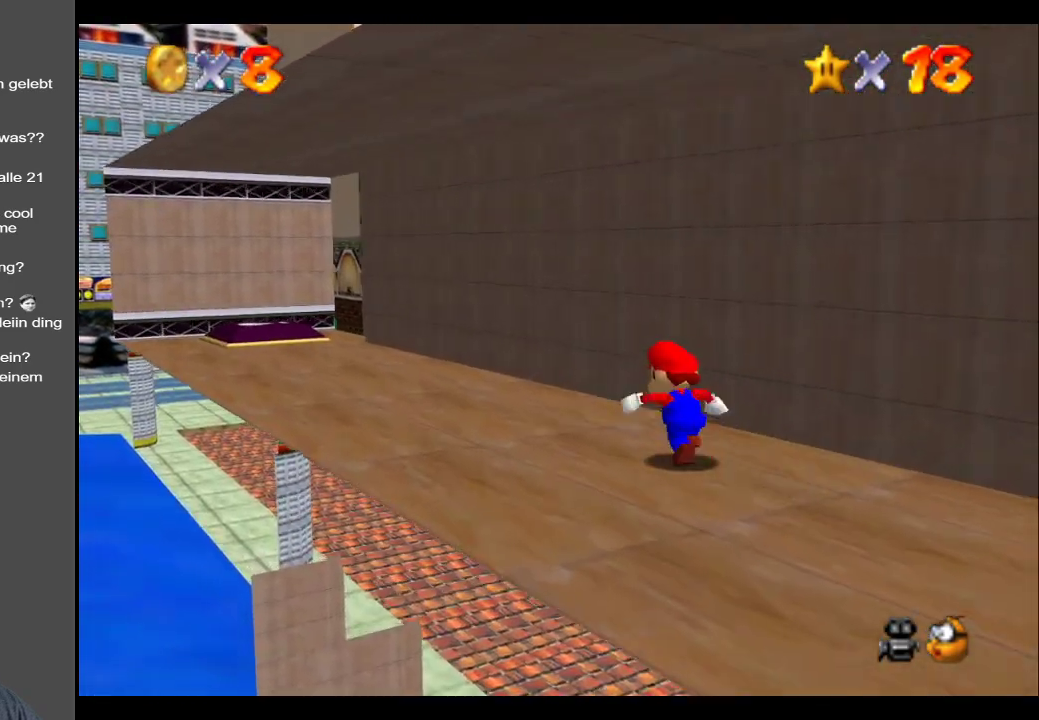
{"buttons": [], "left_stick": "up-left", "right_stick": "center", "events": []}